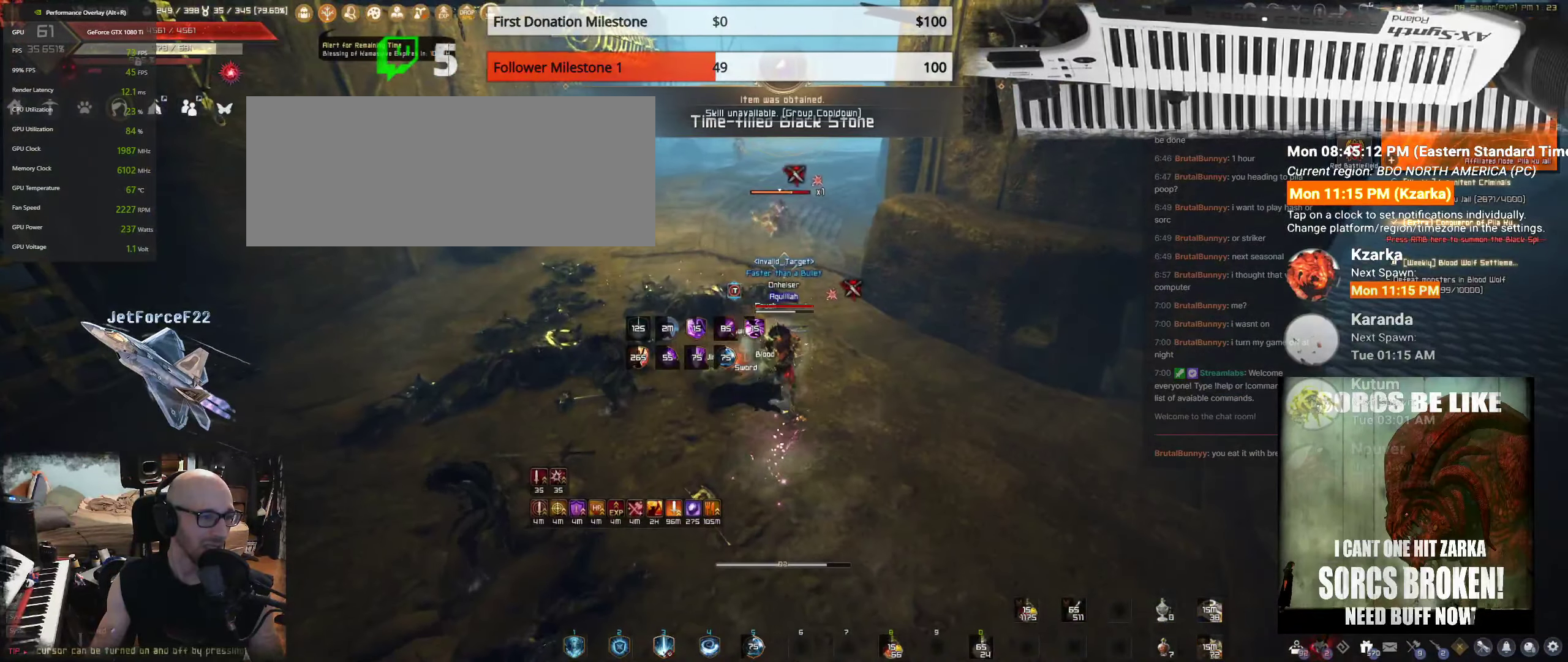
Gameplay with keyboard and mouse; each line is a JSON object with the keys and mouse buttons held at the frame after it. "events" lists presses ("down") and releases ("up") of "a", "c", "d", "e", "f", "q", "s", "shift", "space", "tab", "w", "mouse_left" and "mouse_right" between this image and that frame as [ms after this image, input, new state], when the widget could be followed in between. "mouse_left", "mouse_right" = the "left", "right" buttons of the "mouse" list. No other keys are recorded. Mouse movement is not recorded.
{"keys": ["shift", "w"], "mouse": [], "events": []}
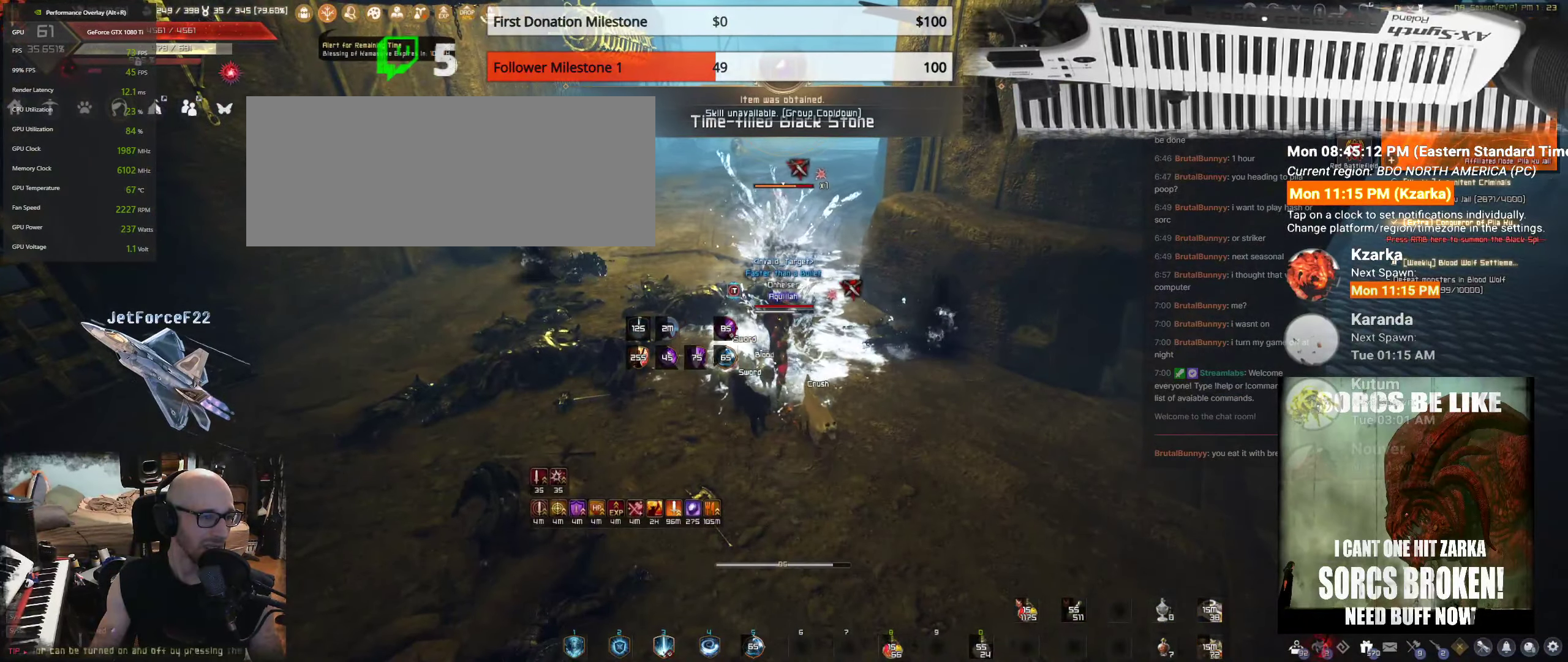
{"keys": [], "mouse": [], "events": [[34, "shift", "up"], [100, "w", "up"]]}
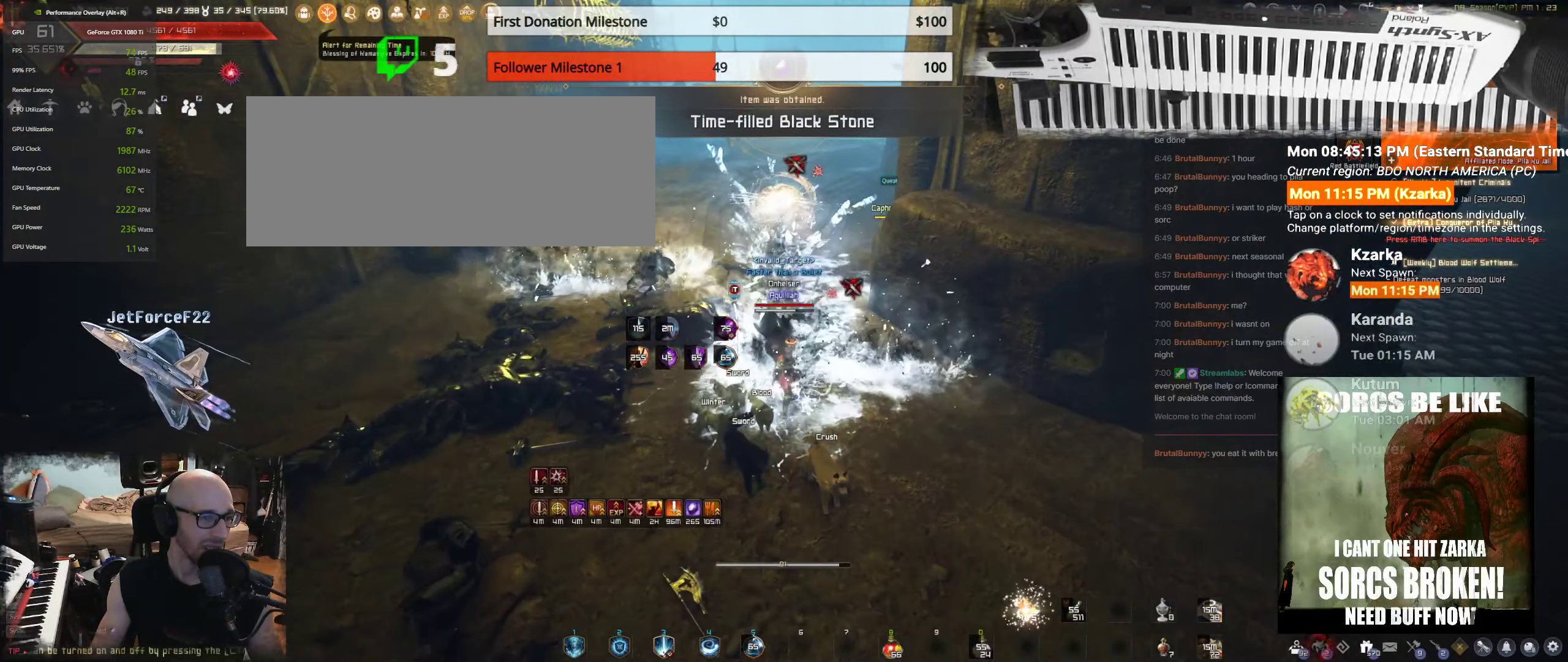
{"keys": ["shift", "w"], "mouse": [], "events": [[200, "shift", "down"], [200, "w", "down"]]}
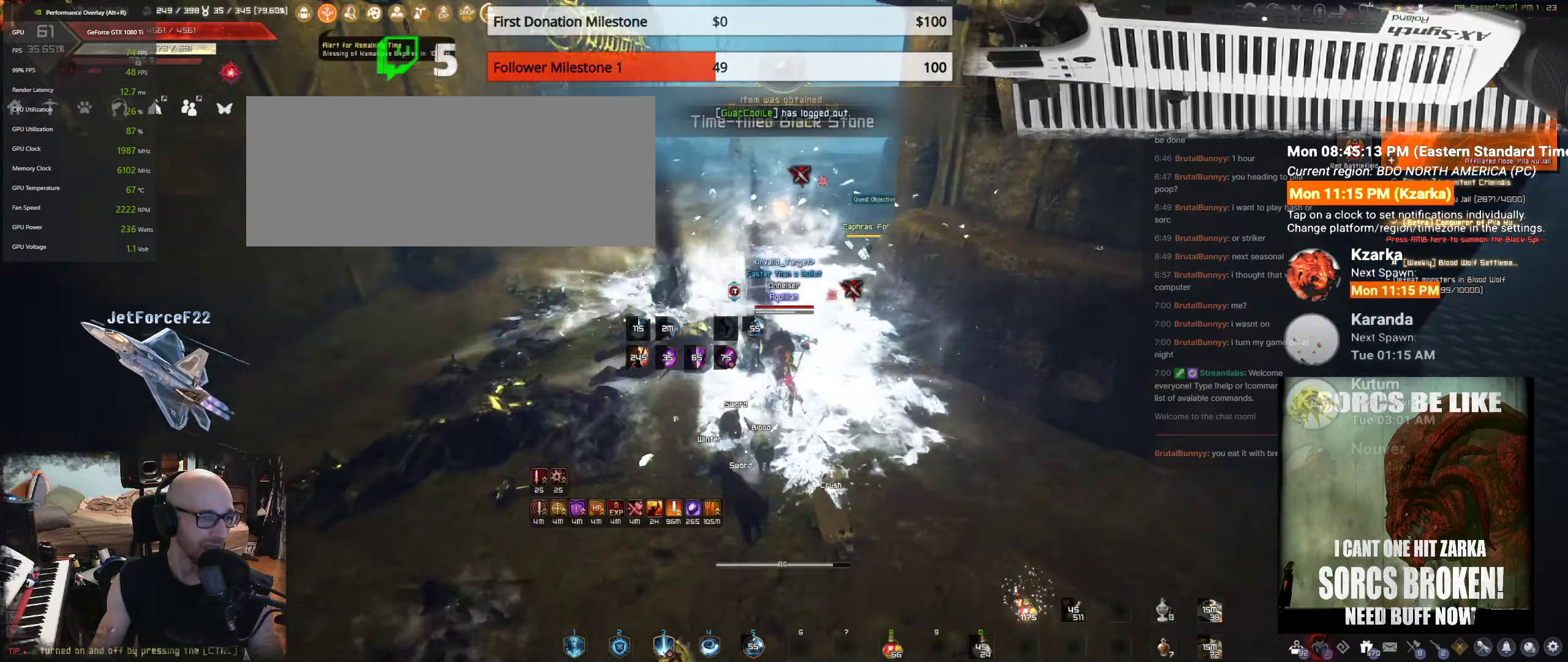
{"keys": ["shift", "w"], "mouse": [], "events": []}
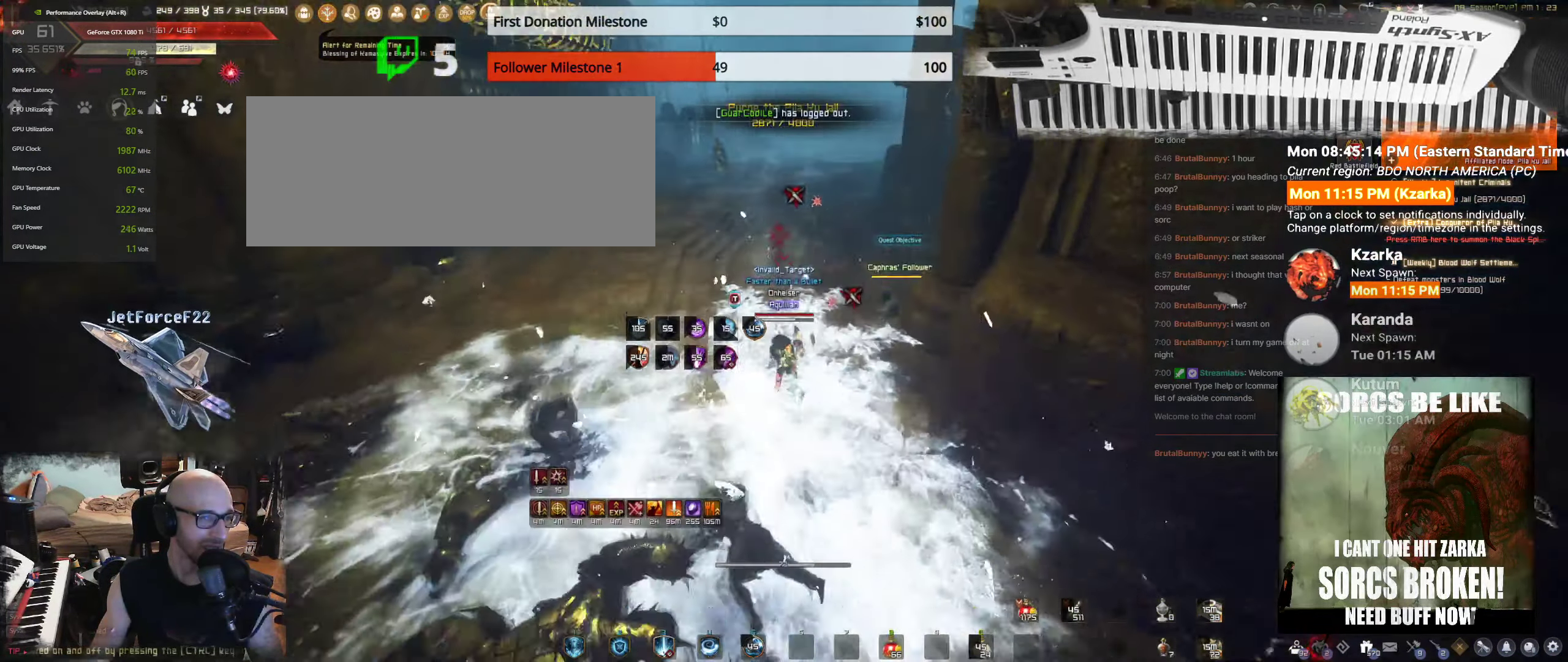
{"keys": ["shift", "w"], "mouse": [], "events": []}
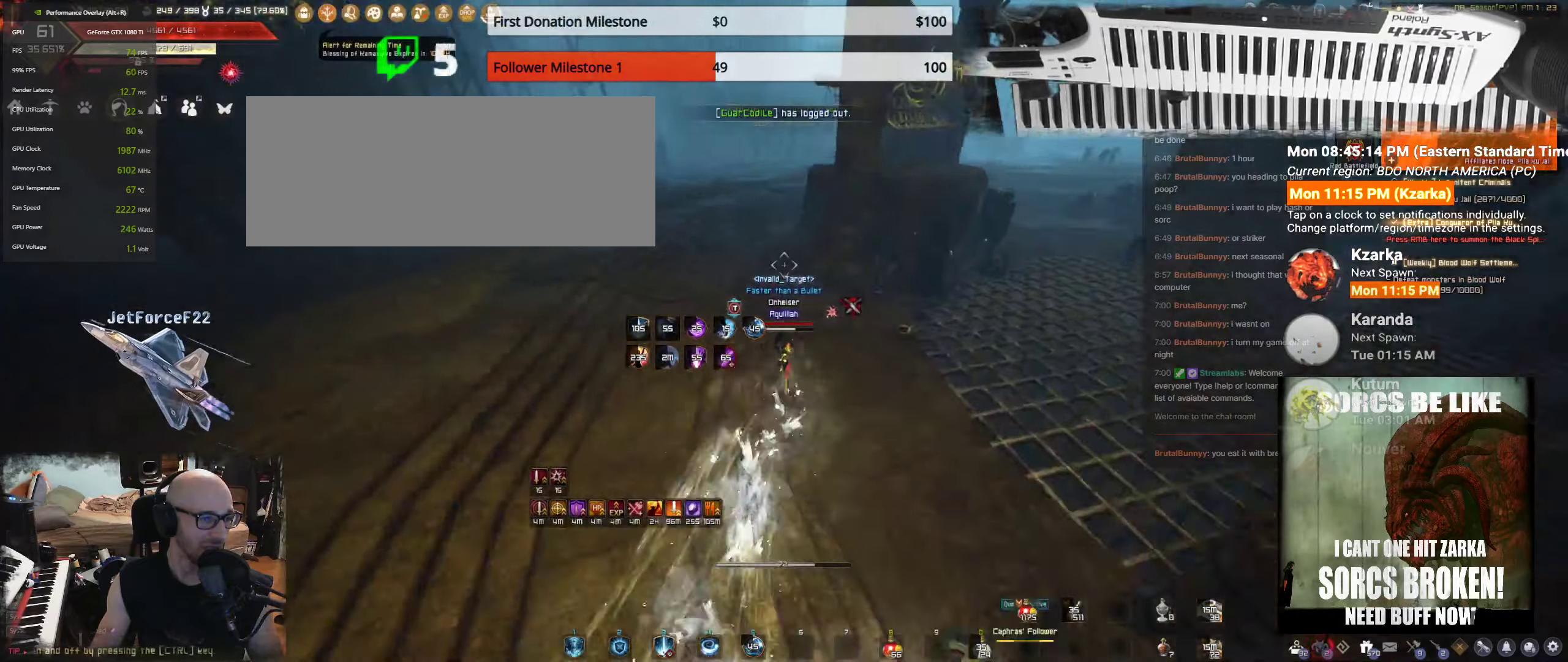
{"keys": ["shift", "w"], "mouse": [], "events": []}
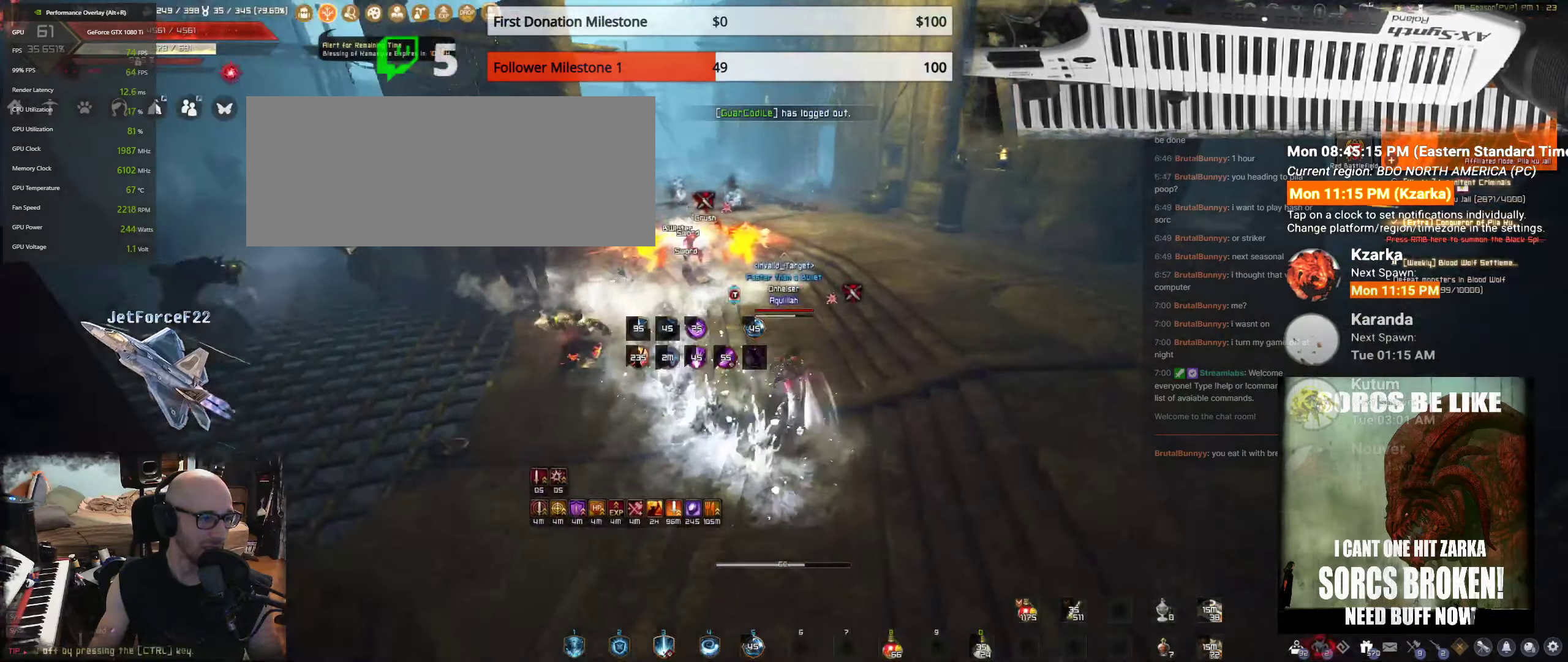
{"keys": [], "mouse": [], "events": [[466, "shift", "up"], [500, "w", "up"]]}
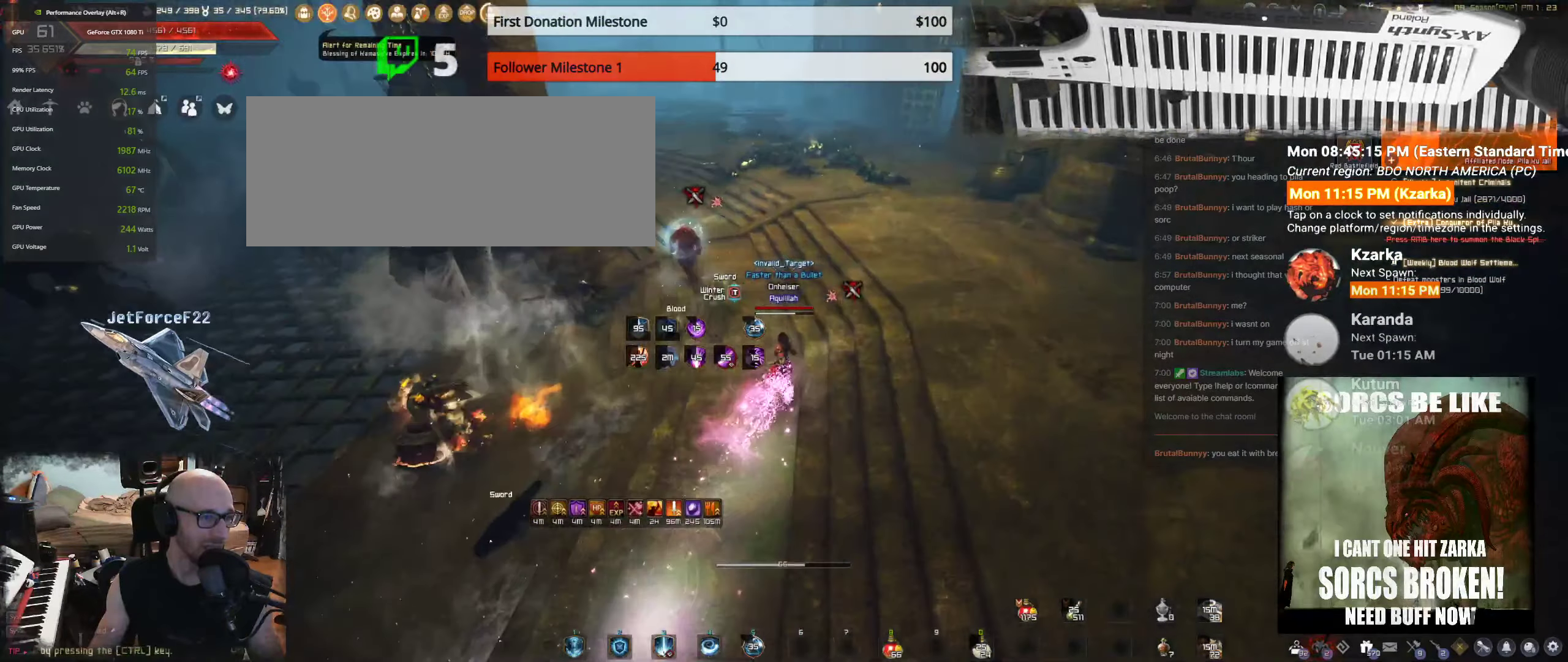
{"keys": ["shift"], "mouse": [], "events": [[166, "d", "down"], [166, "shift", "down"], [483, "d", "up"]]}
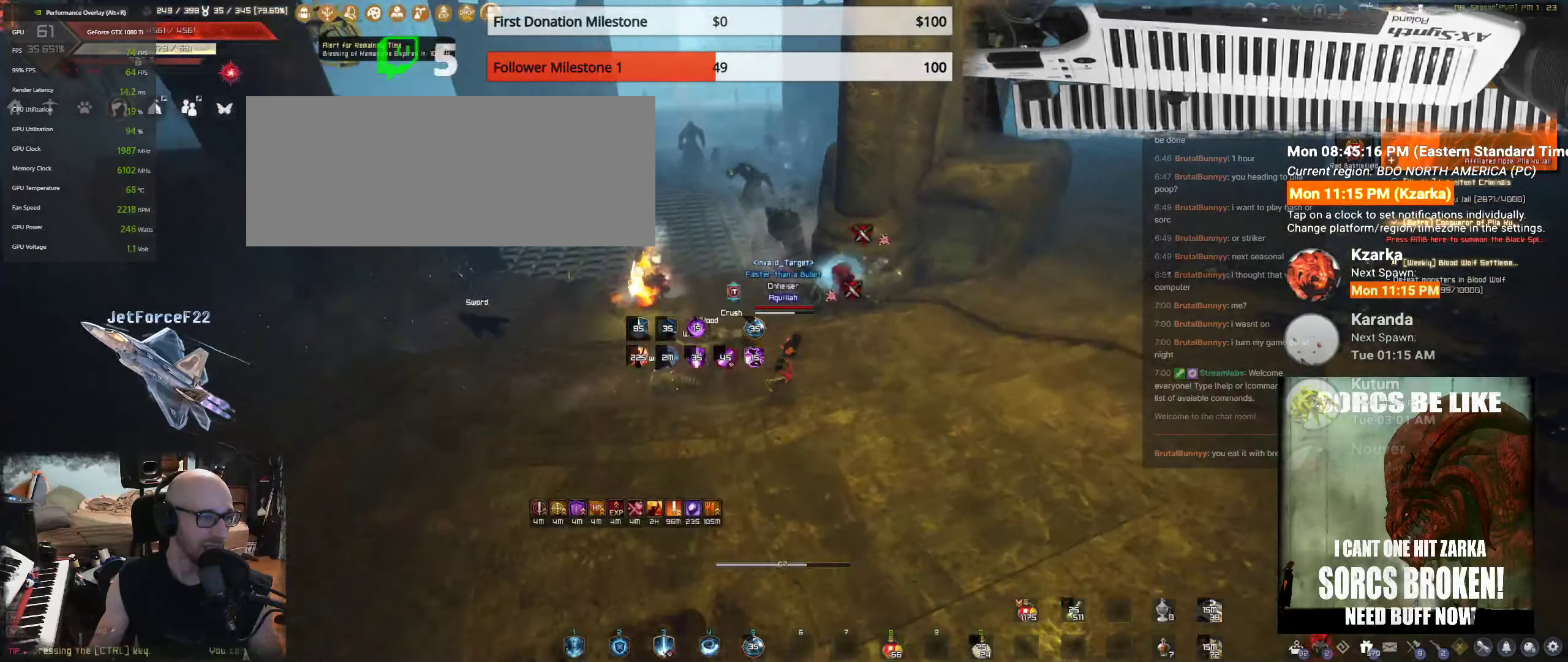
{"keys": ["shift"], "mouse": [], "events": [[133, "q", "down"], [216, "q", "up"], [283, "q", "down"], [416, "q", "up"]]}
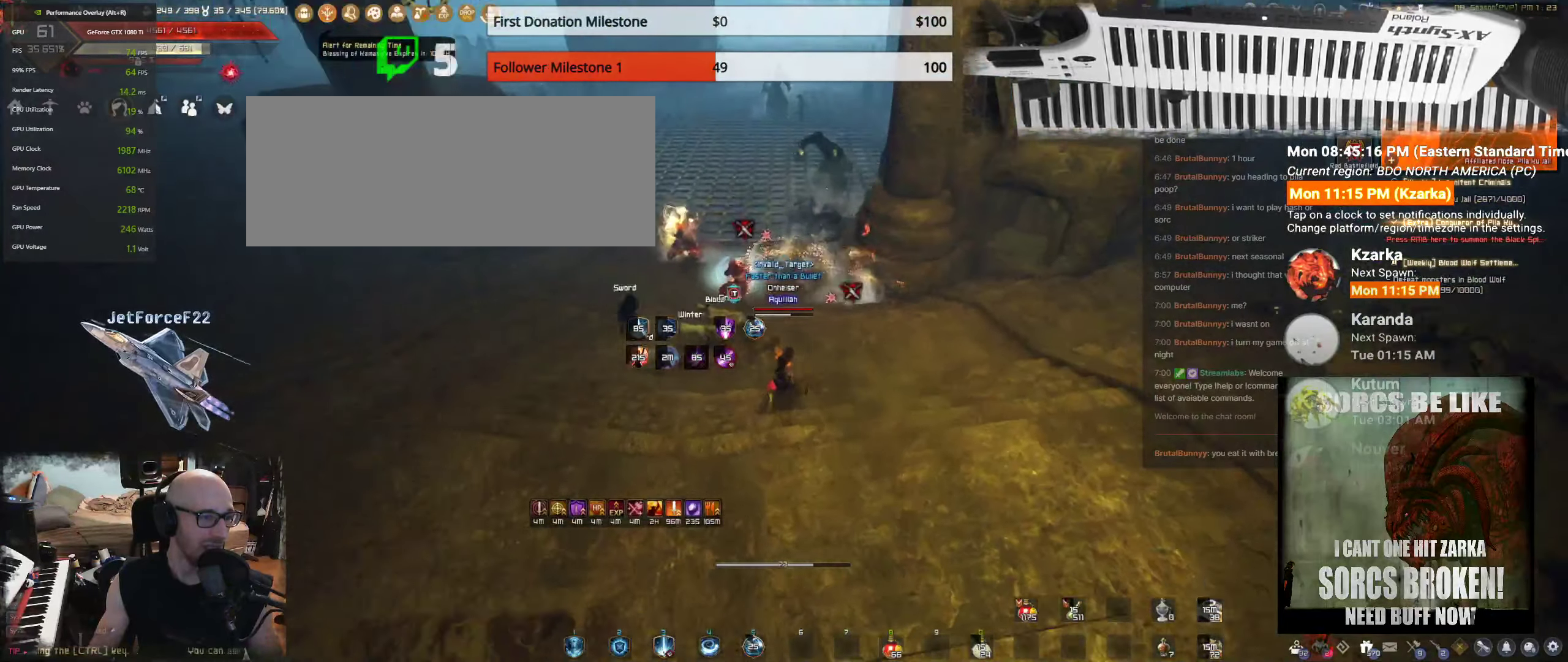
{"keys": ["s", "shift"], "mouse": [], "events": [[216, "s", "down"], [450, "s", "up"], [483, "s", "down"]]}
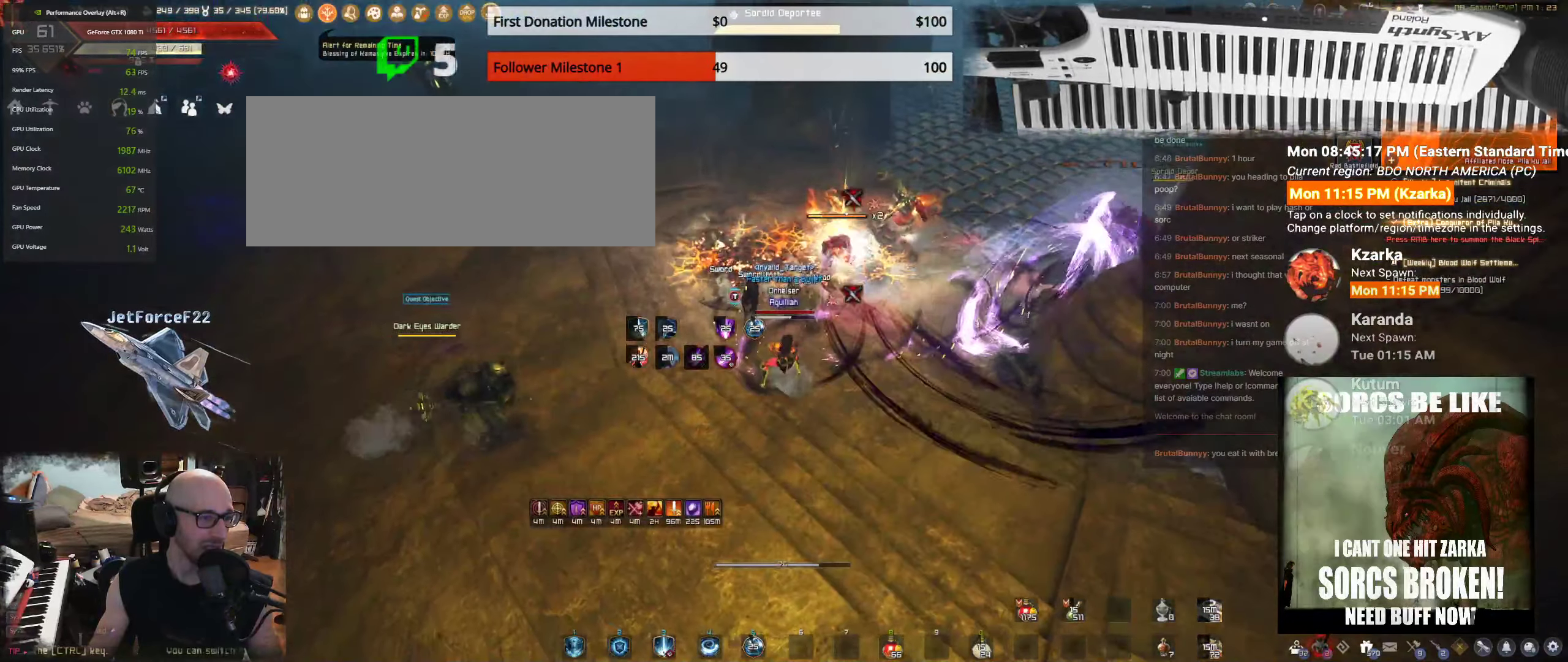
{"keys": ["s", "shift"], "mouse": [], "events": [[283, "s", "up"], [433, "s", "down"]]}
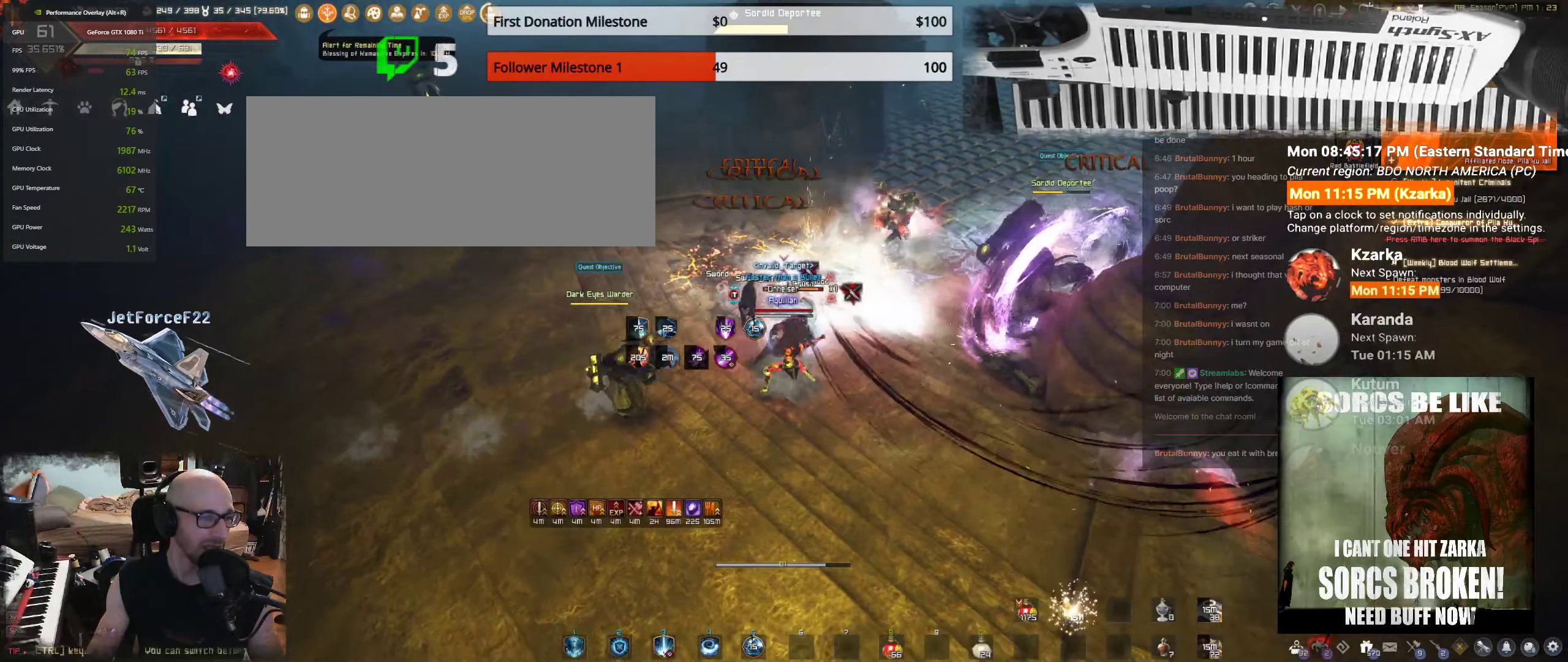
{"keys": ["s", "shift"], "mouse": [], "events": []}
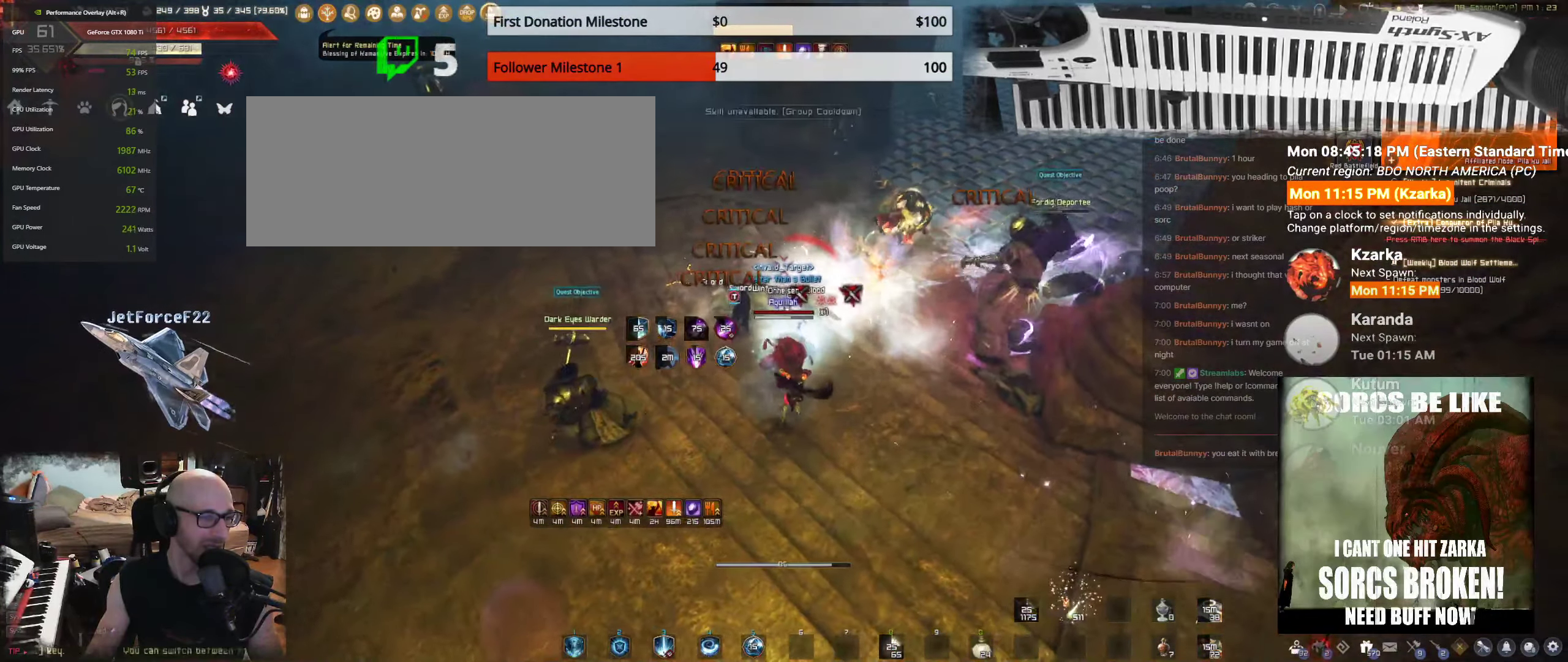
{"keys": ["s"], "mouse": [], "events": [[183, "shift", "up"]]}
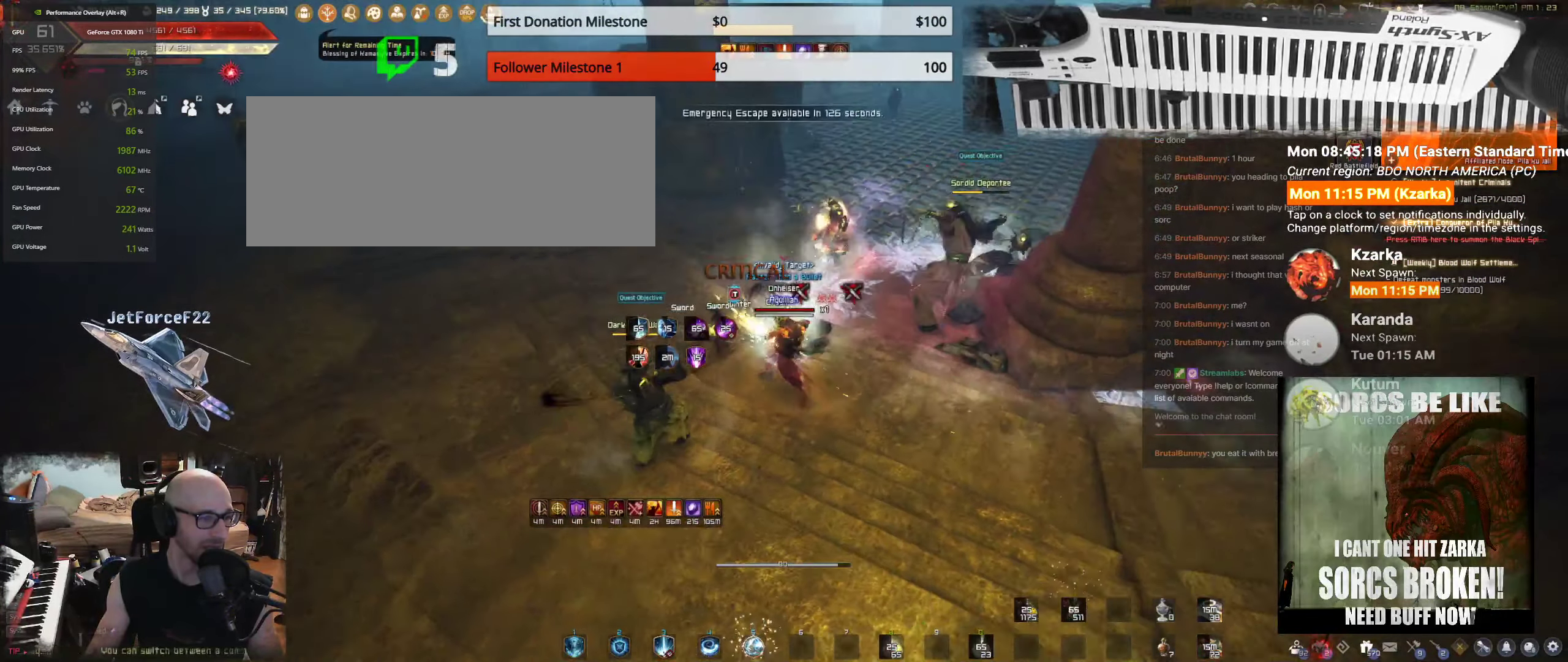
{"keys": ["s"], "mouse": [], "events": []}
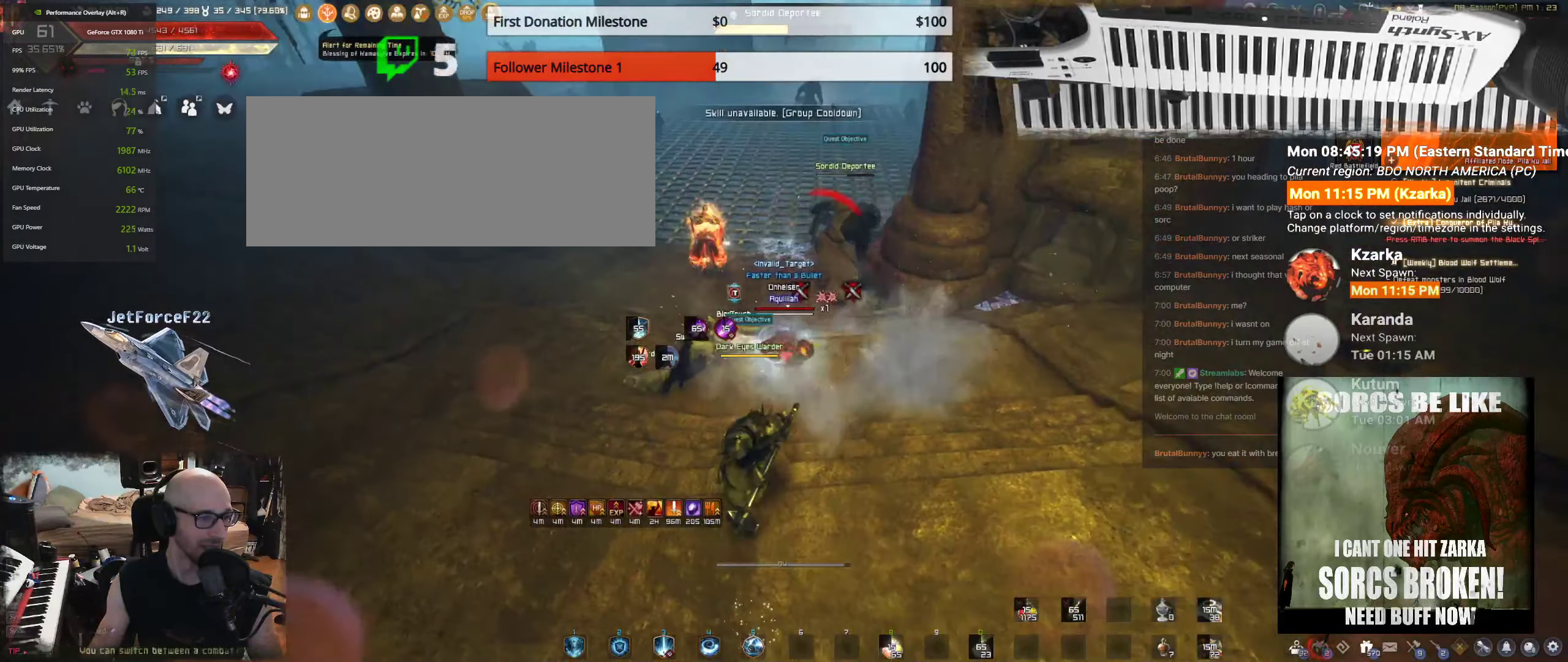
{"keys": ["s", "shift"], "mouse": [], "events": [[133, "shift", "down"]]}
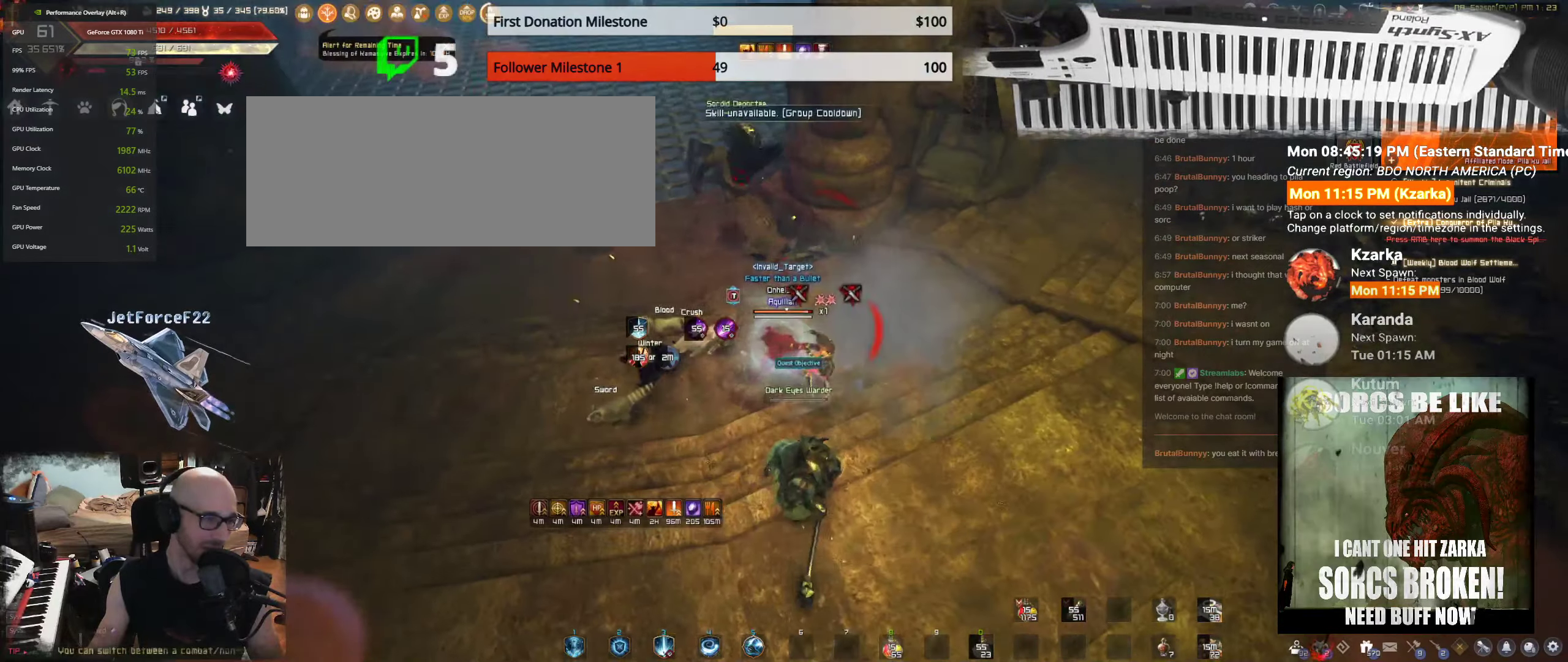
{"keys": ["s", "shift"], "mouse": [], "events": []}
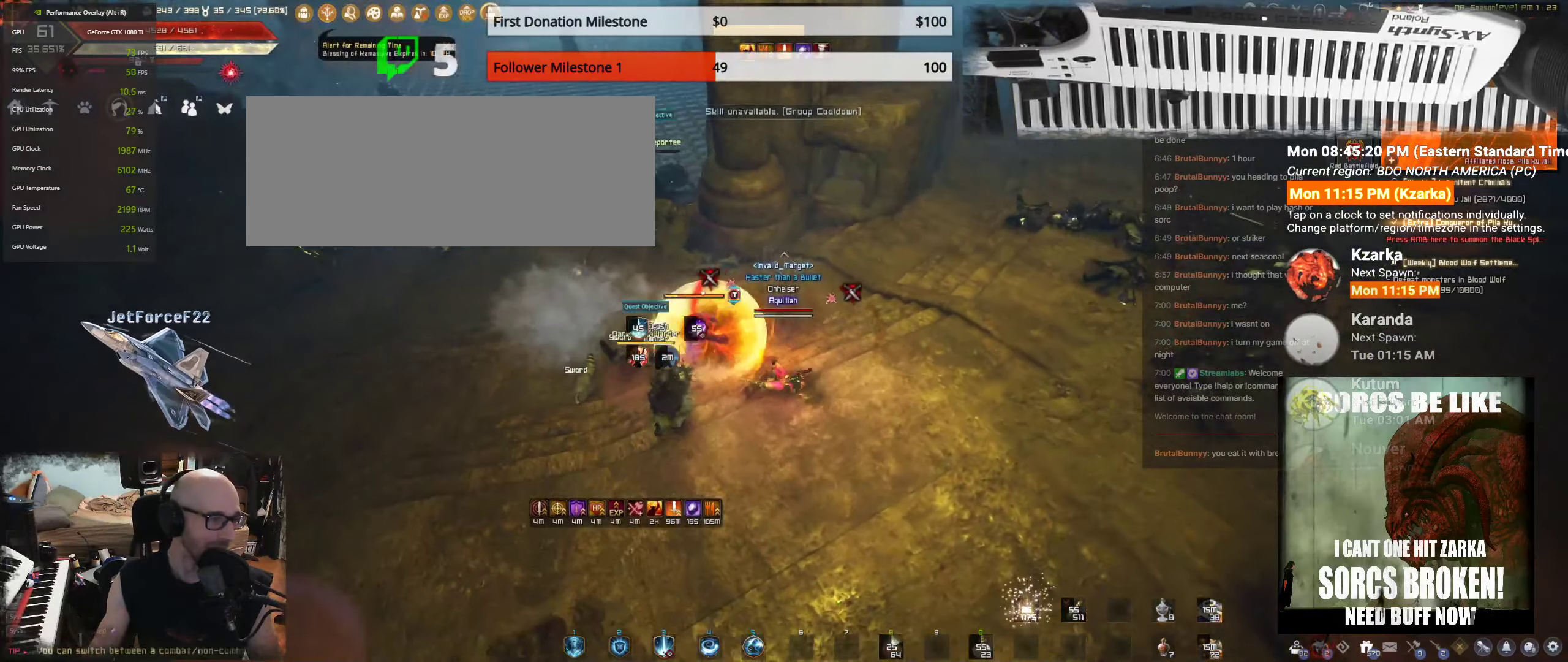
{"keys": ["s", "shift"], "mouse": [], "events": []}
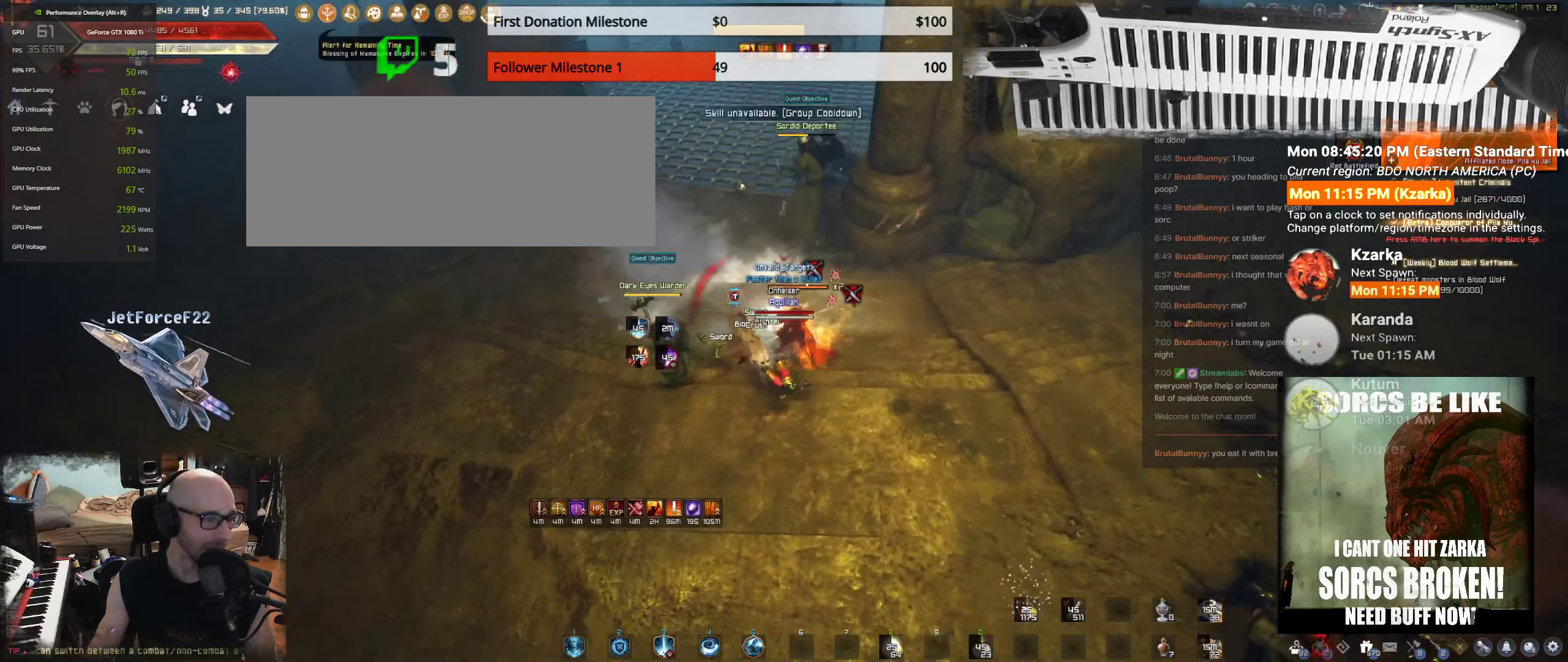
{"keys": ["s"], "mouse": [], "events": [[17, "shift", "up"]]}
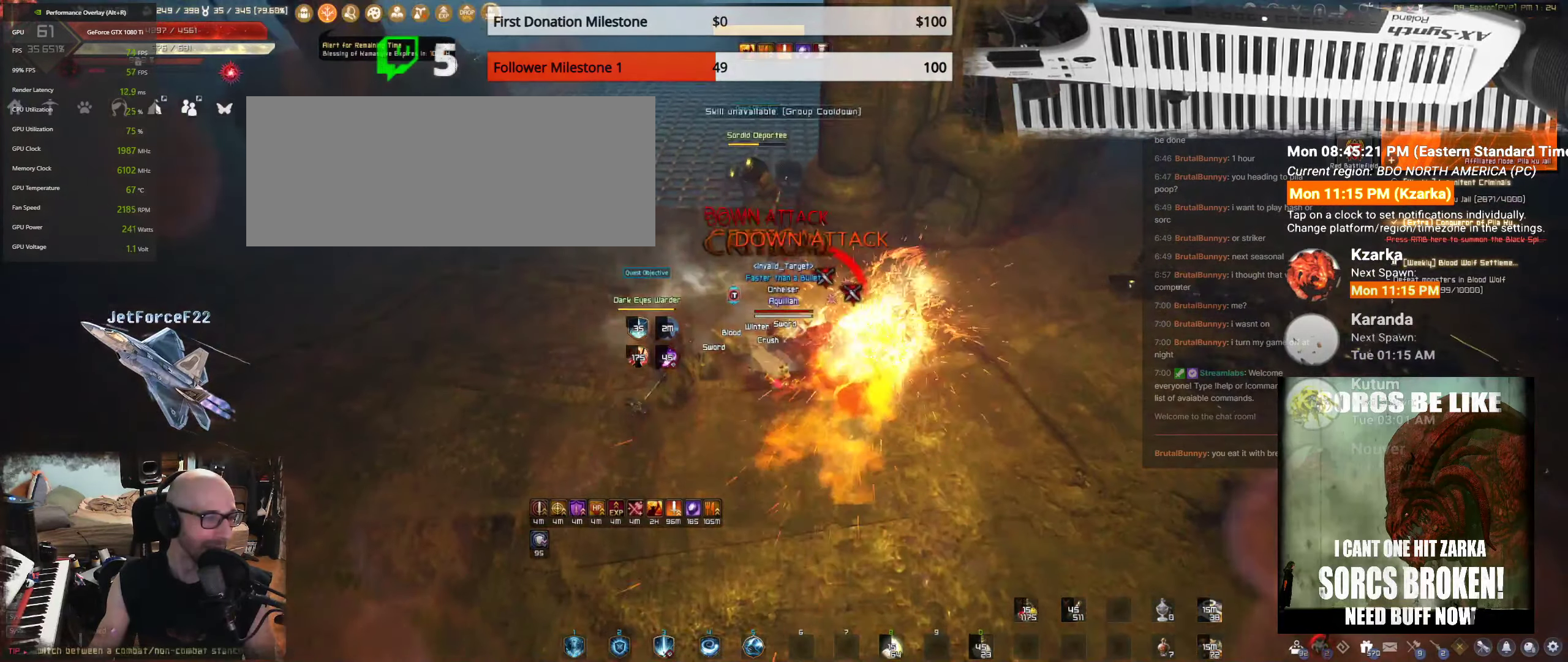
{"keys": ["s"], "mouse": [], "events": []}
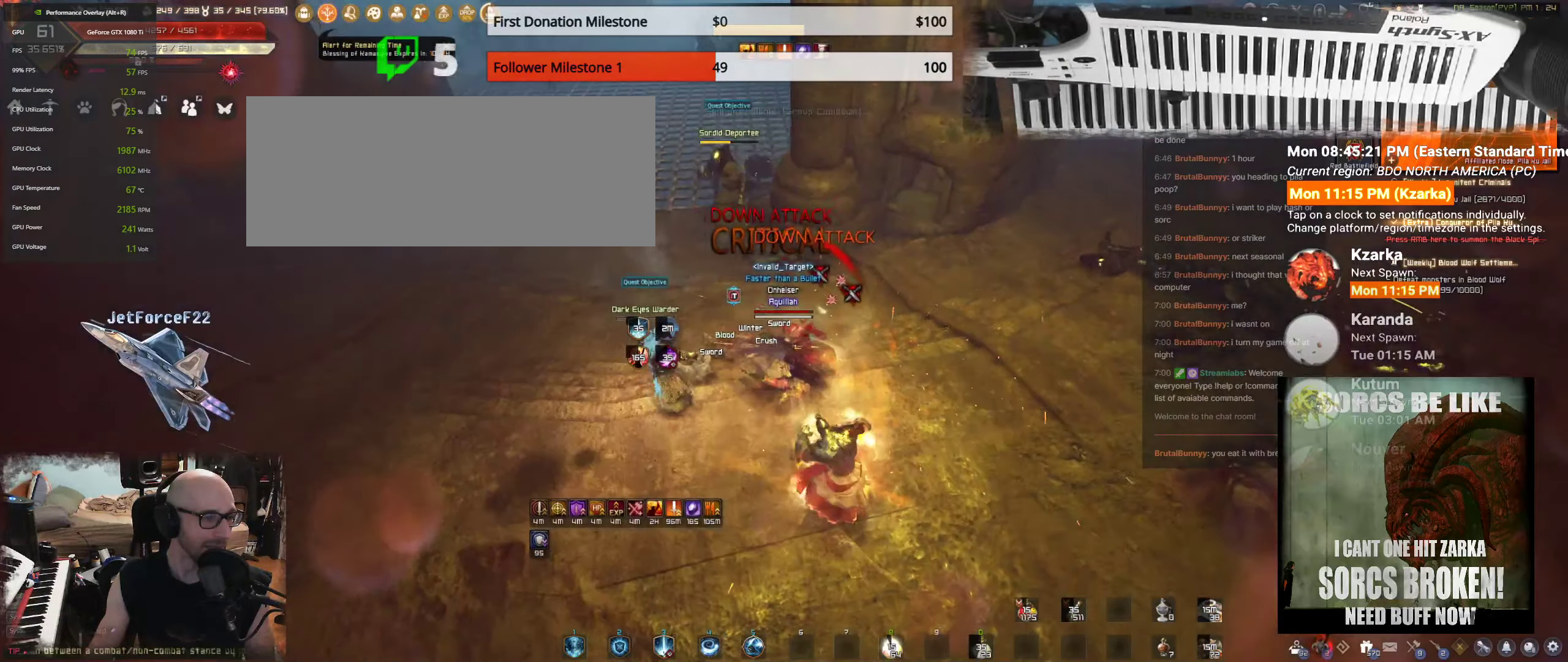
{"keys": ["s"], "mouse": [], "events": []}
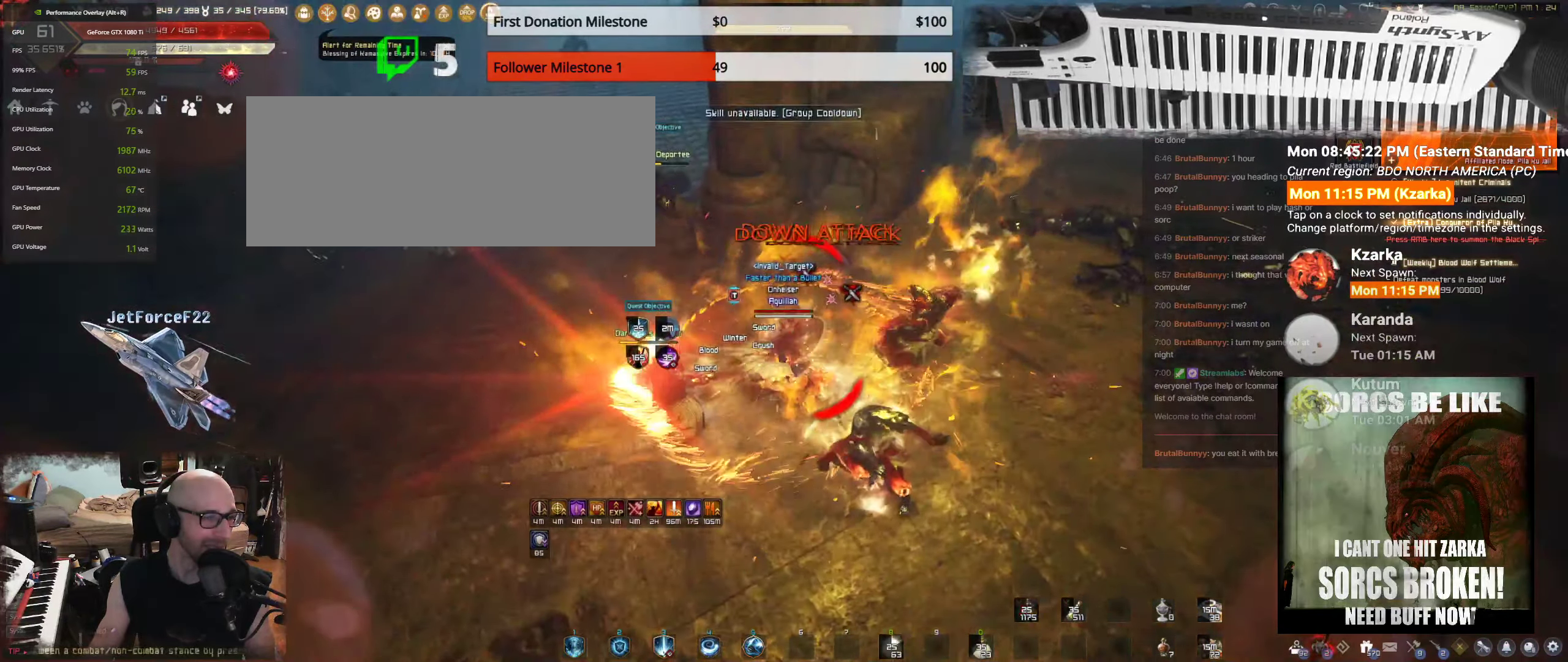
{"keys": ["s"], "mouse": [], "events": []}
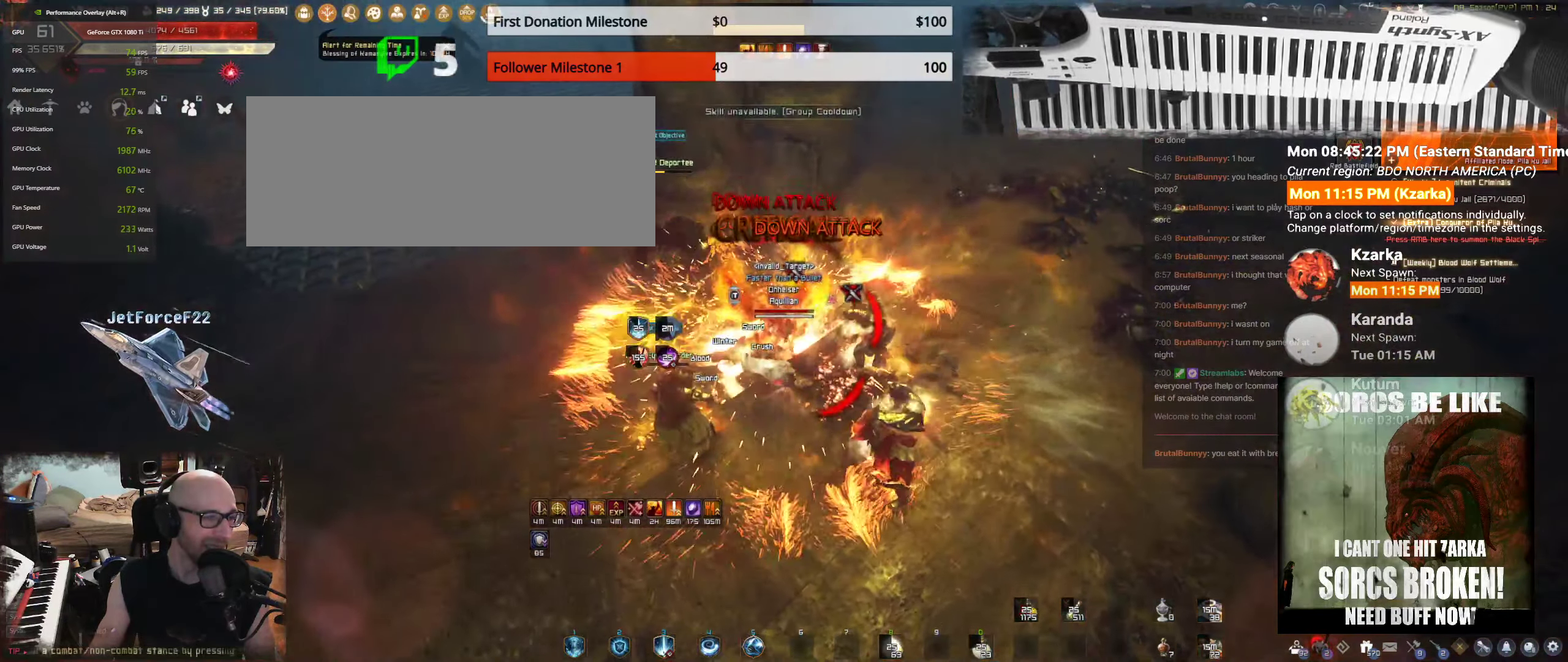
{"keys": ["s"], "mouse": [], "events": []}
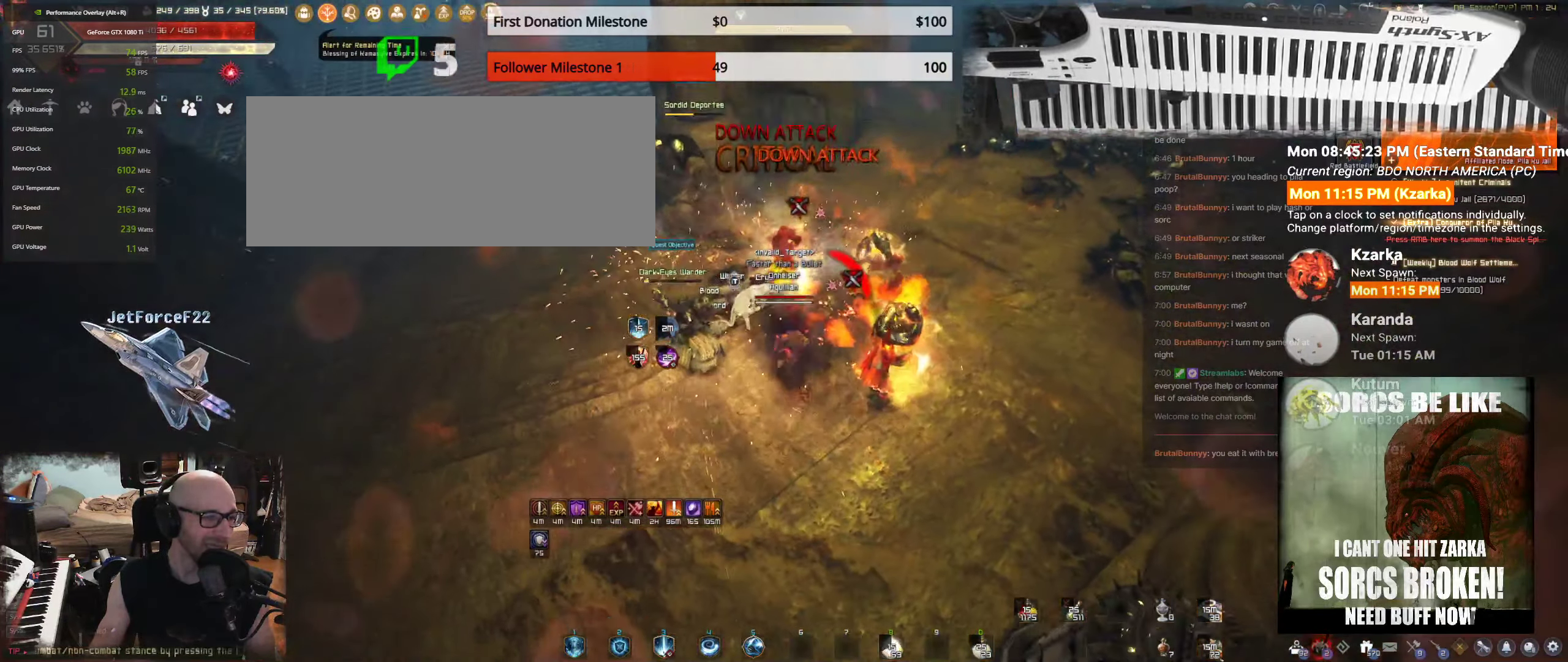
{"keys": ["q", "s"], "mouse": [], "events": [[17, "q", "down"]]}
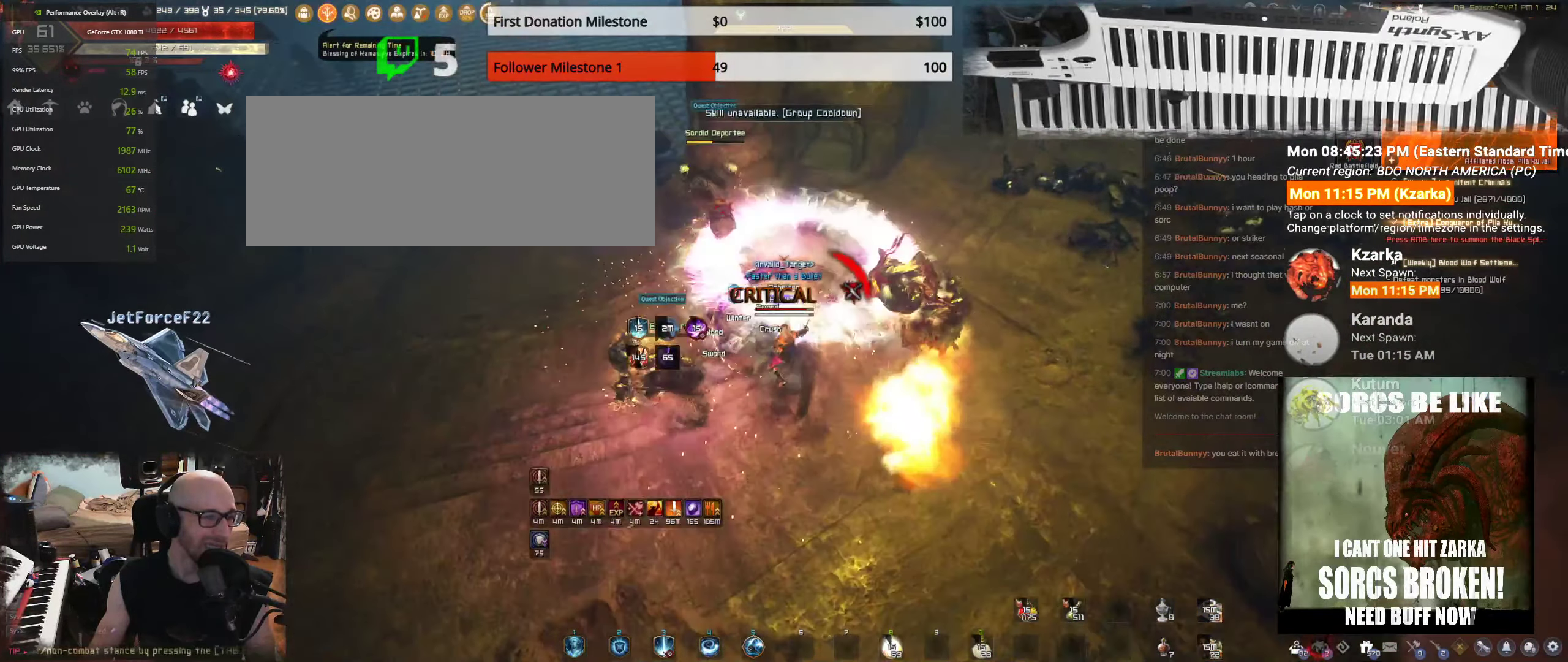
{"keys": ["d", "s", "shift"], "mouse": [], "events": [[200, "q", "up"], [333, "shift", "down"], [400, "d", "down"]]}
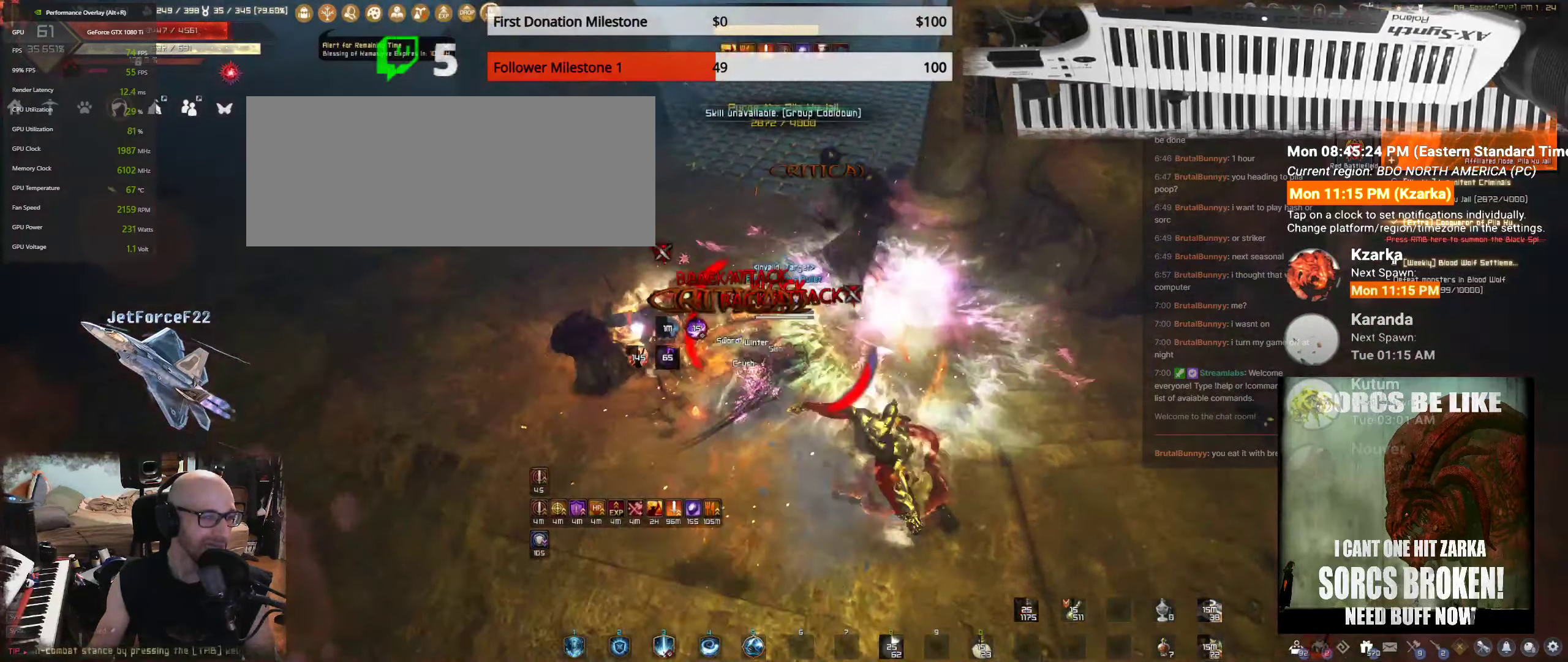
{"keys": ["s", "shift"], "mouse": [], "events": [[17, "d", "up"]]}
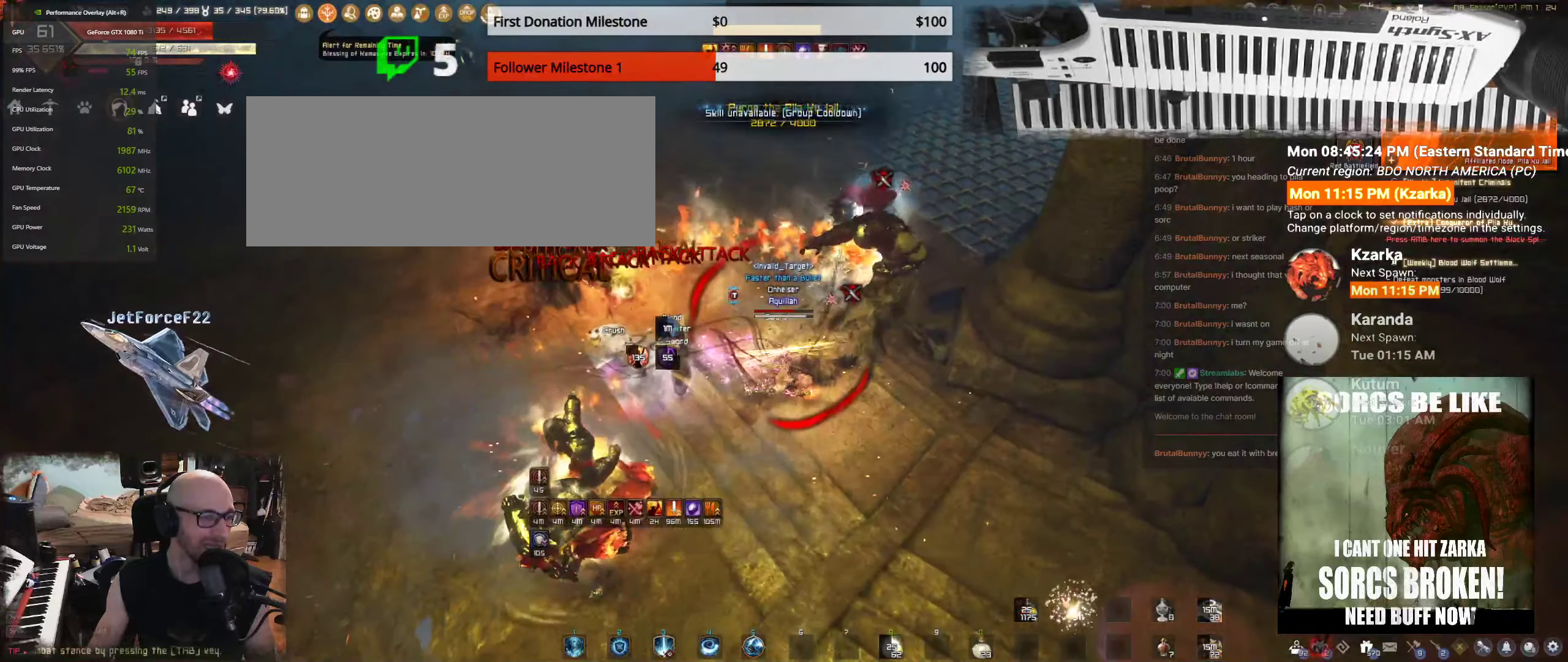
{"keys": ["s", "shift"], "mouse": [], "events": []}
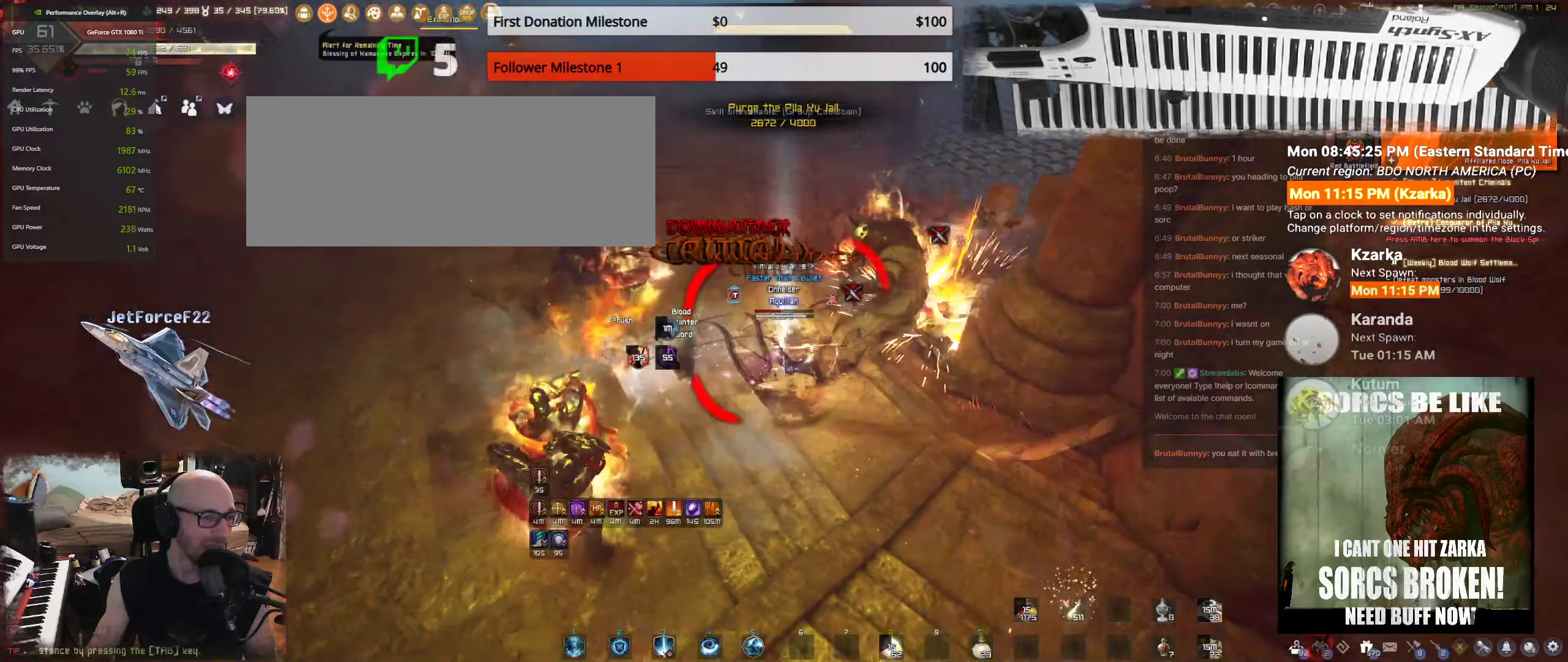
{"keys": ["s", "shift"], "mouse": [], "events": [[134, "shift", "up"], [217, "d", "down"], [400, "d", "up"], [484, "shift", "down"]]}
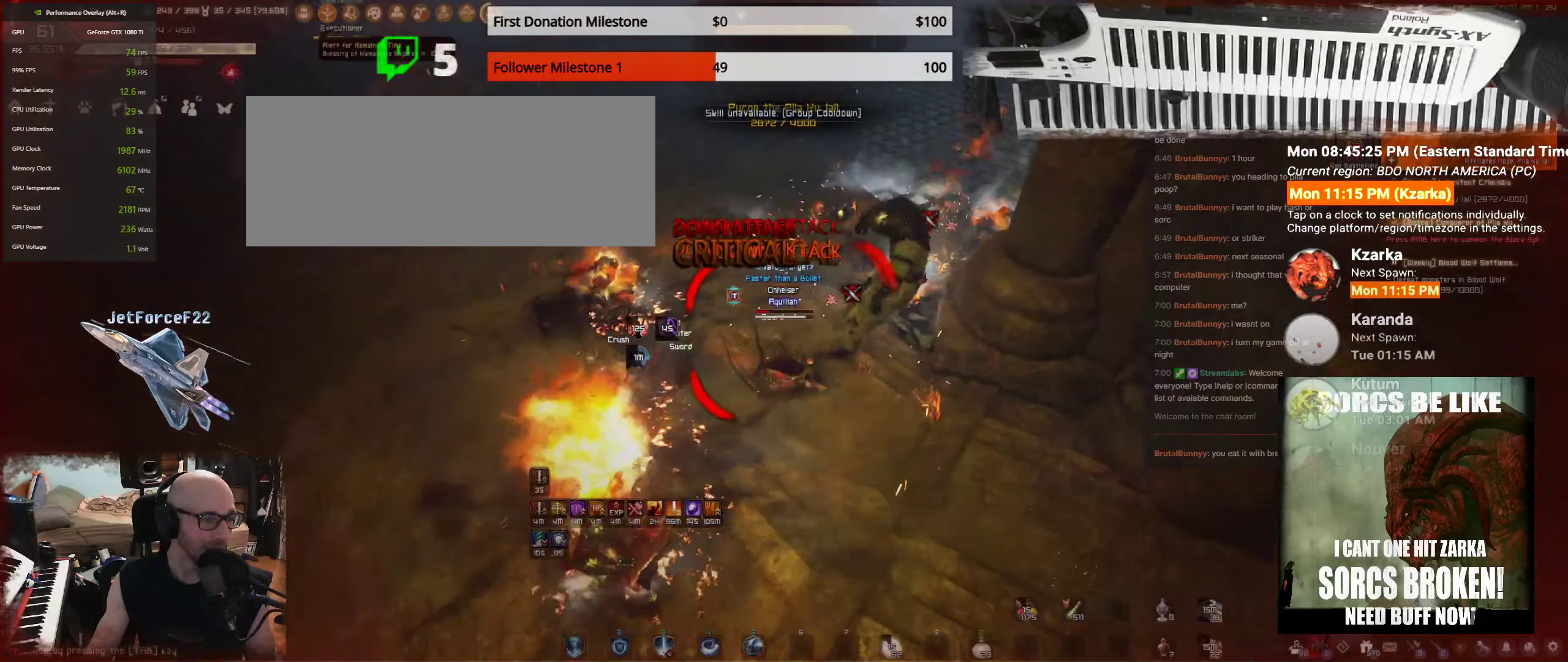
{"keys": ["s", "shift"], "mouse": [], "events": []}
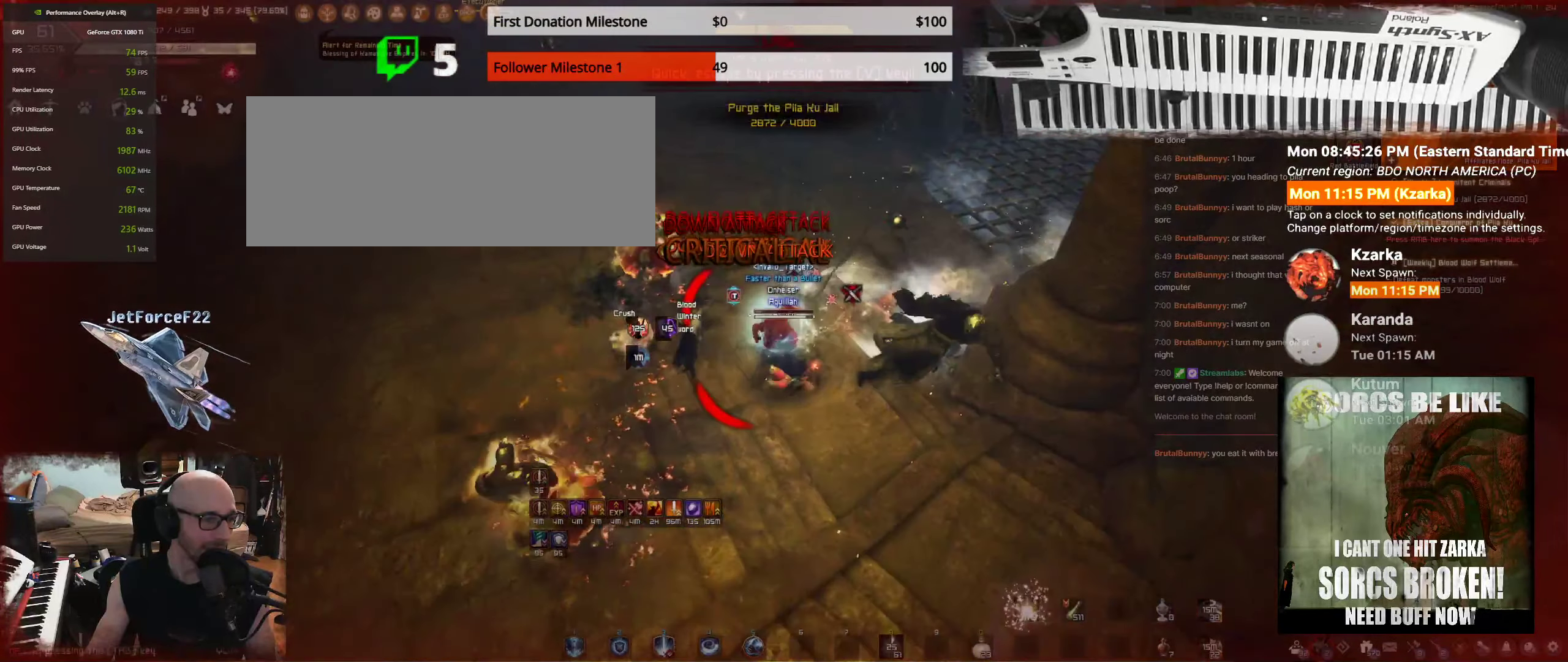
{"keys": ["s", "shift"], "mouse": [], "events": []}